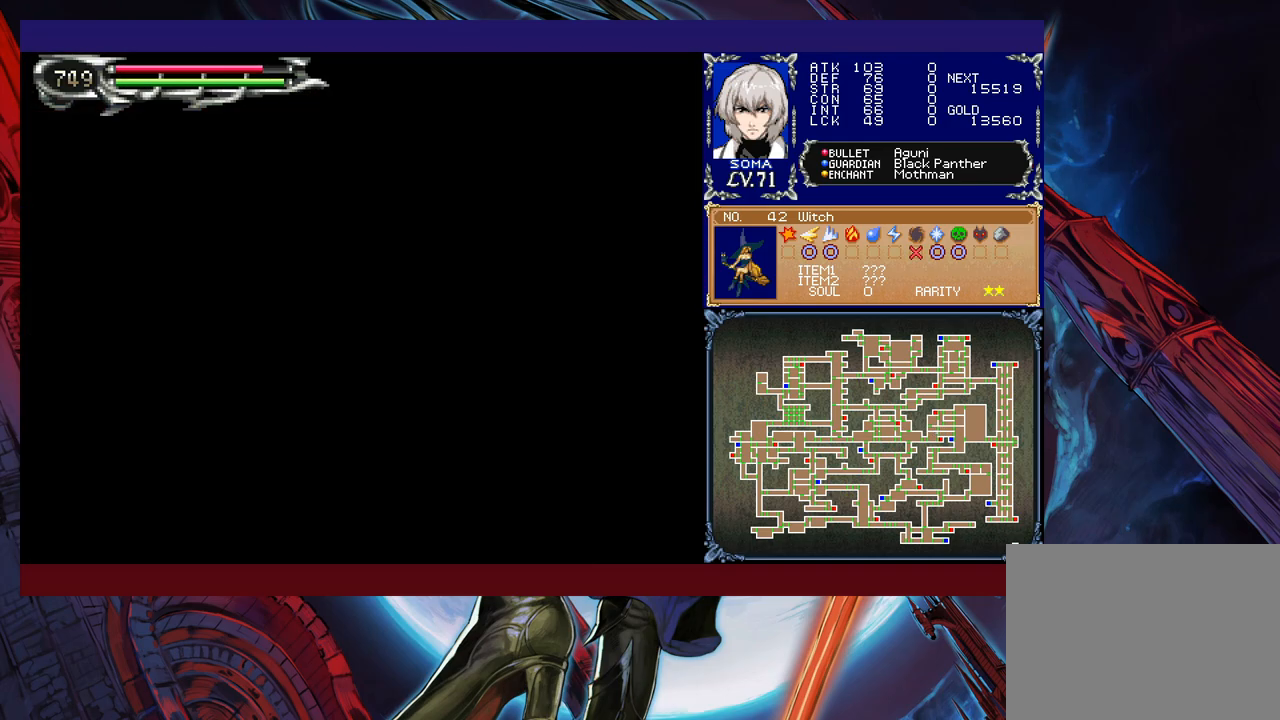
Gameplay with a controller (Xbox layout); each line is a JSON object with the inputs held at the frame after it. "events" lists button and stick changes between this image and that frame as [ms after this image, input, new state], when the widget could be followed in between. Not read: L2 R2 right_stick.
{"buttons": ["R1"], "left_stick": "right", "events": [[217, "B", "down"], [383, "B", "up"]]}
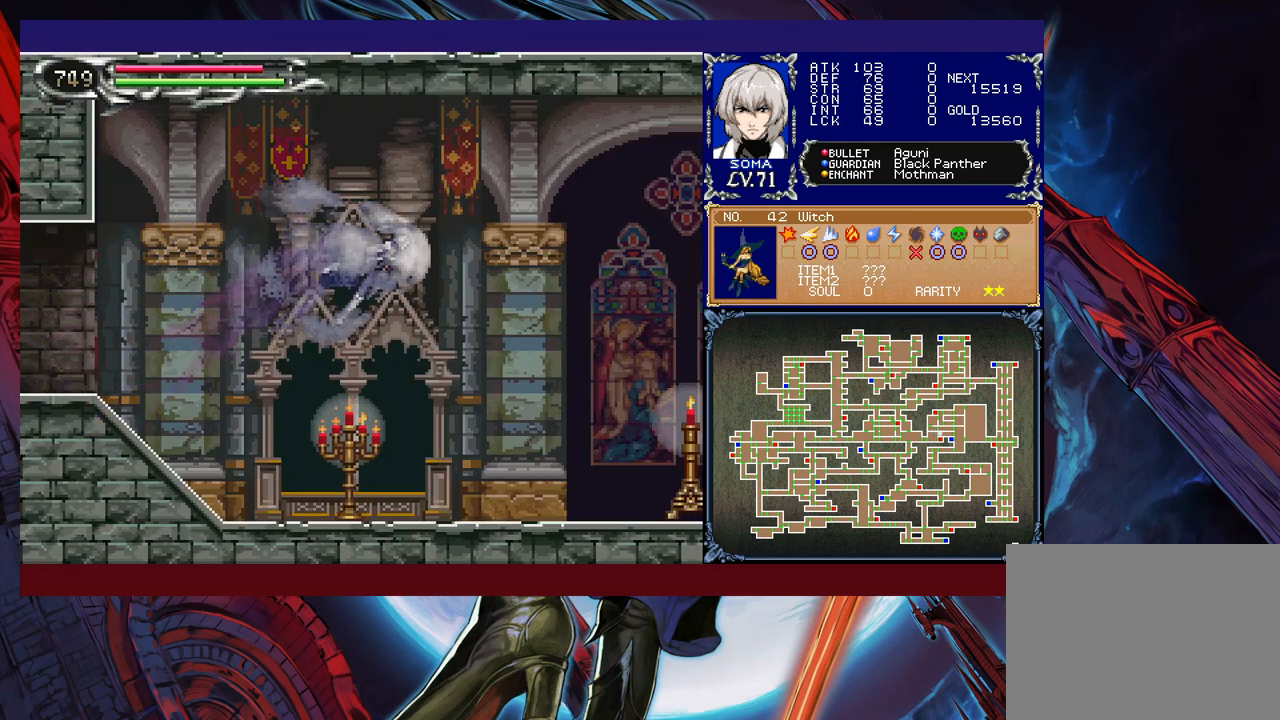
{"buttons": ["B", "R1"], "left_stick": "left", "events": [[67, "B", "down"], [233, "A", "down"], [367, "left_stick", "left"], [467, "A", "up"]]}
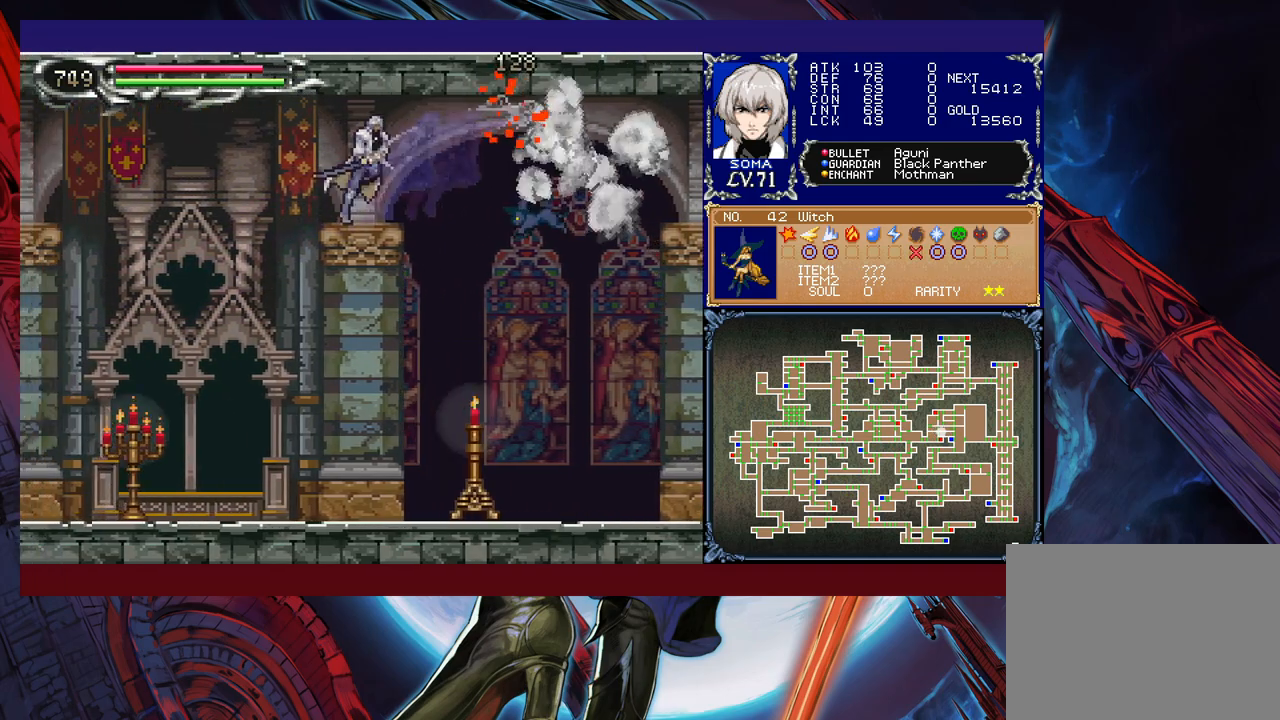
{"buttons": ["R1"], "left_stick": "left", "events": [[267, "B", "up"]]}
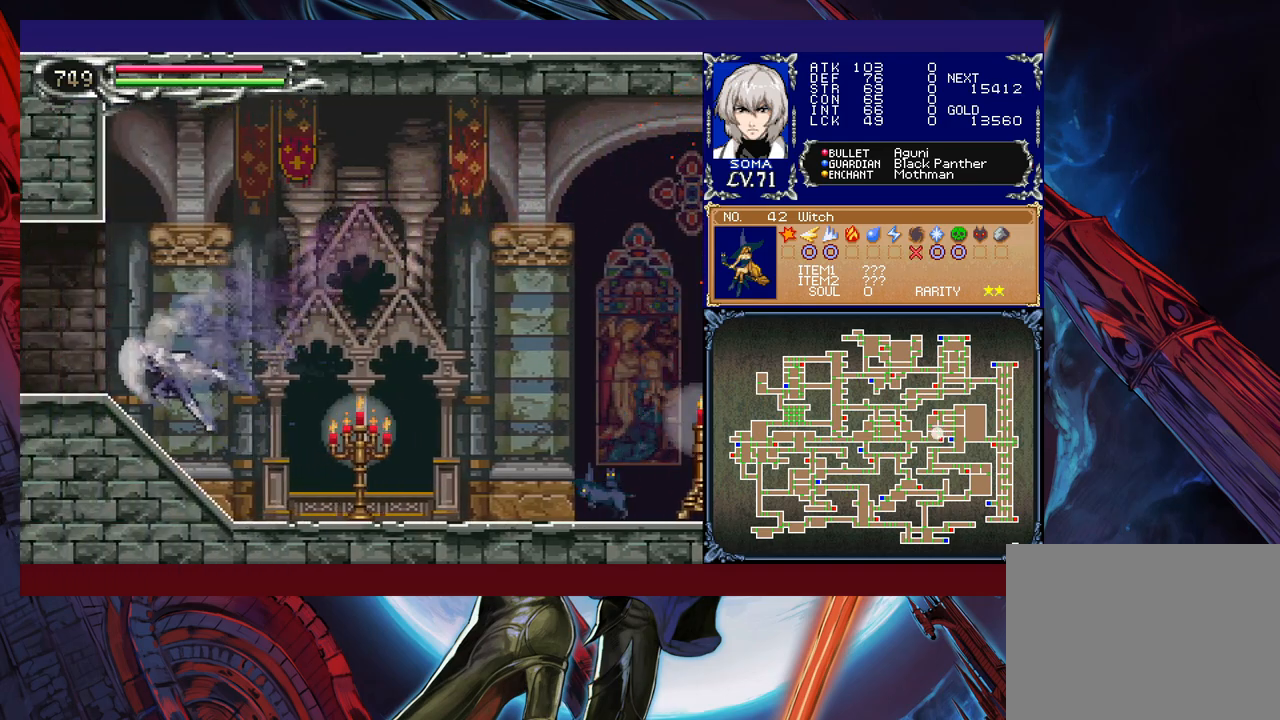
{"buttons": ["R1"], "left_stick": "right", "events": [[367, "left_stick", "right"]]}
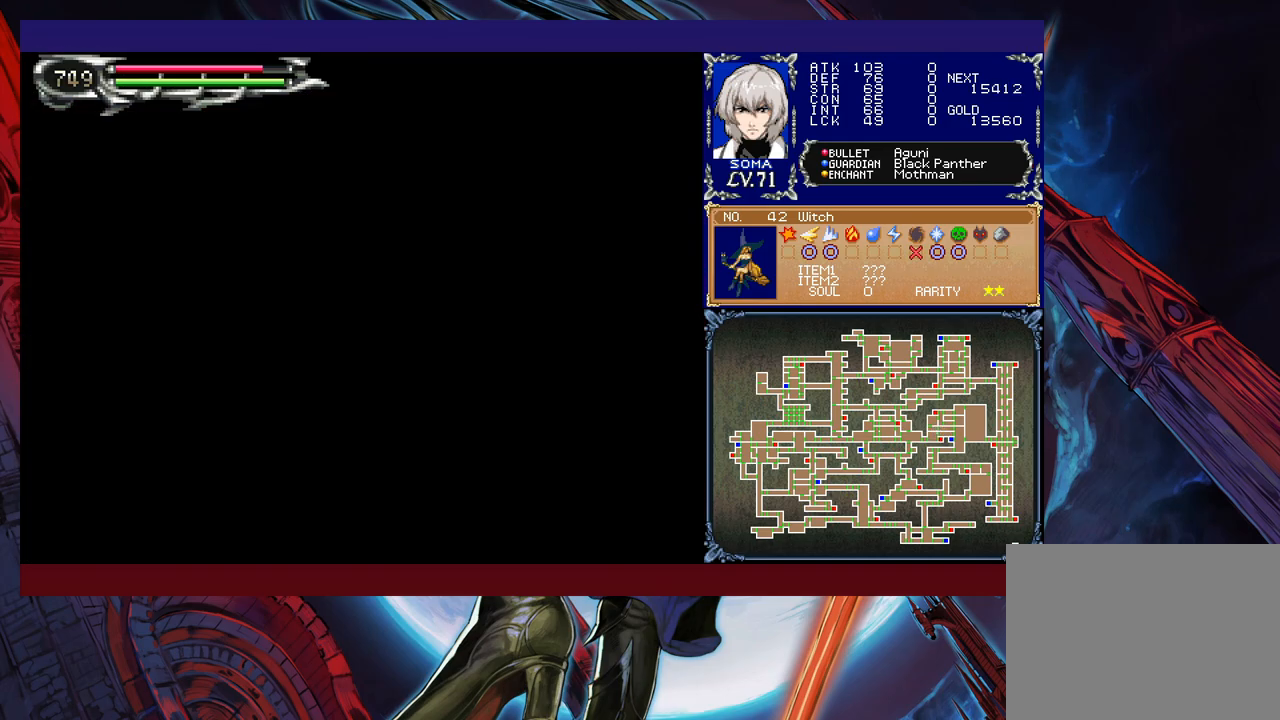
{"buttons": ["R1"], "left_stick": "right", "events": [[183, "B", "down"], [367, "B", "up"]]}
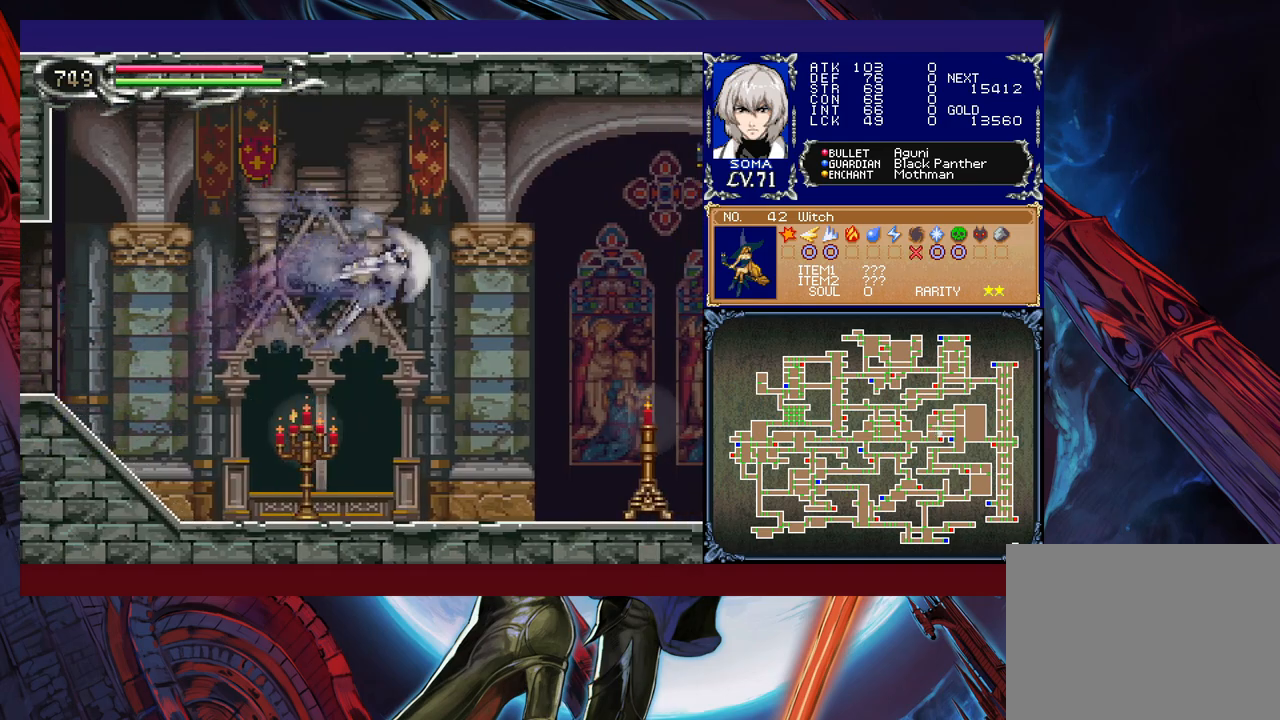
{"buttons": ["A", "B", "R1"], "left_stick": "left", "events": [[17, "B", "down"], [217, "A", "down"], [217, "R1", "up"], [233, "R1", "down"], [233, "left_stick", "left"]]}
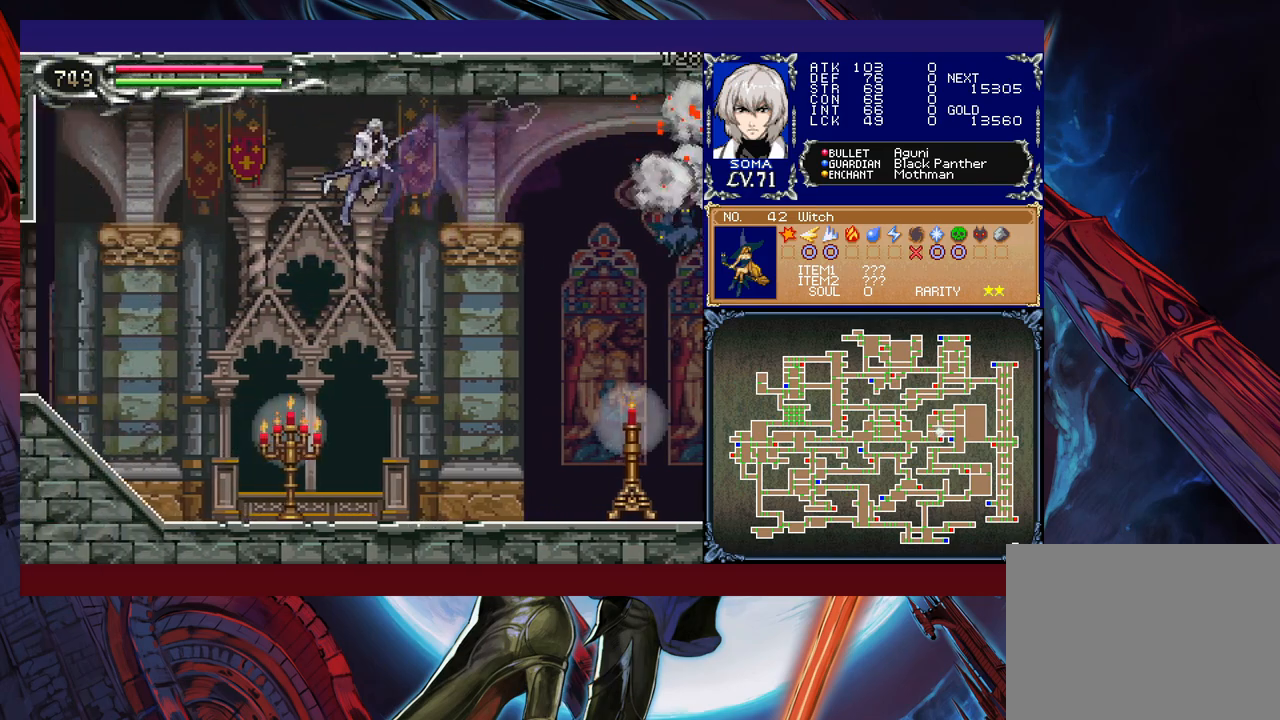
{"buttons": ["R1"], "left_stick": "left", "events": [[83, "A", "up"], [167, "B", "up"]]}
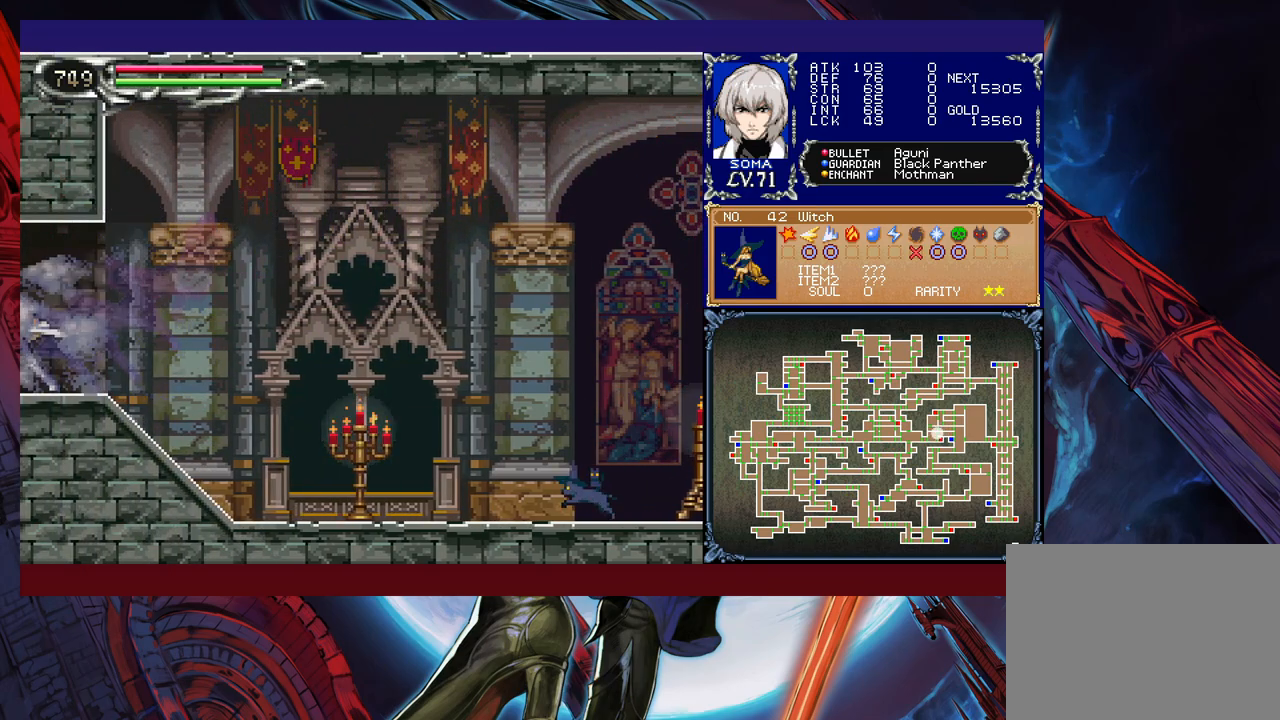
{"buttons": ["R1"], "left_stick": "right", "events": [[117, "left_stick", "center"], [167, "R1", "up"], [167, "left_stick", "right"], [217, "R1", "down"]]}
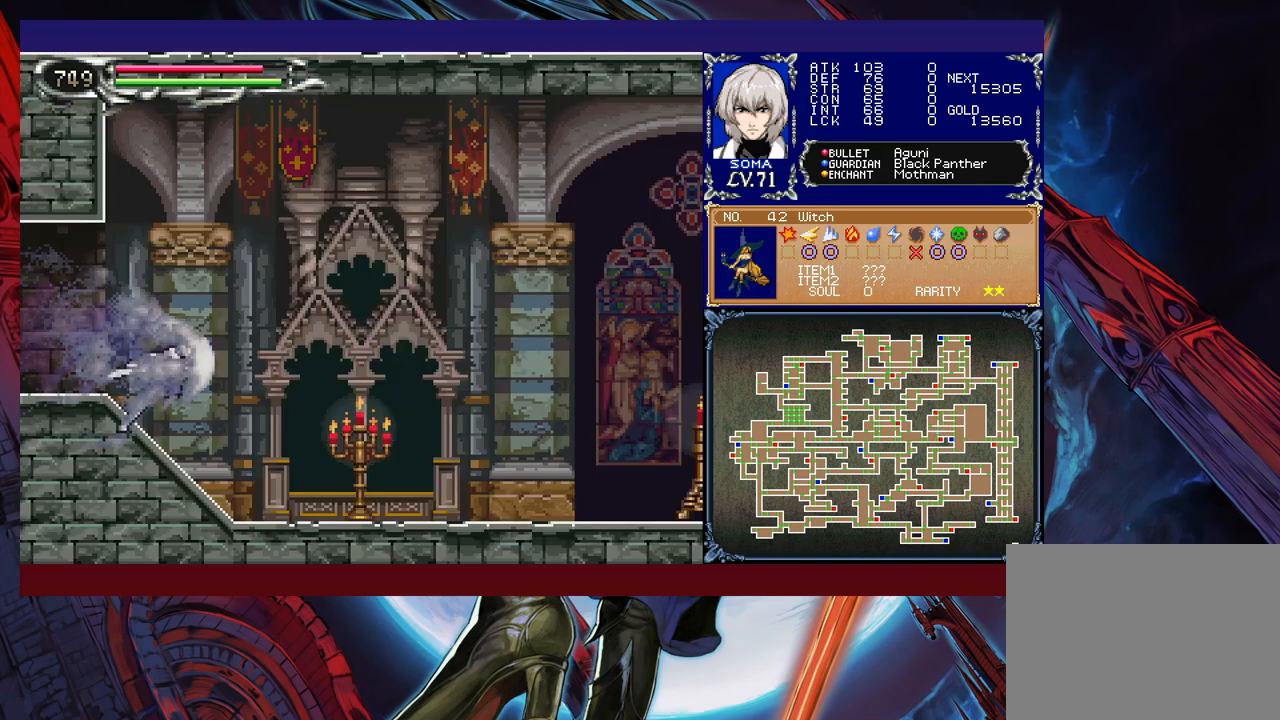
{"buttons": ["B", "R1"], "left_stick": "right", "events": [[17, "B", "down"], [267, "B", "up"], [417, "B", "down"]]}
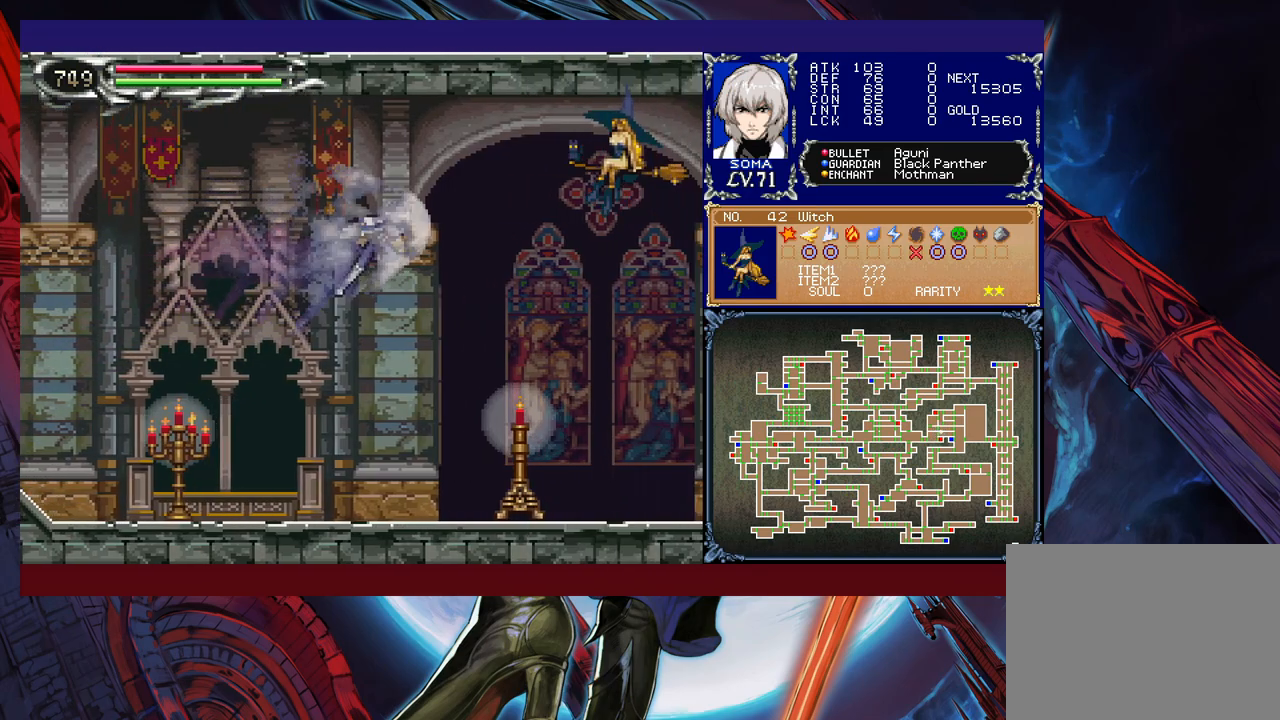
{"buttons": [], "left_stick": "right", "events": [[33, "R1", "up"], [67, "A", "down"], [67, "left_stick", "left"], [117, "R1", "down"], [433, "A", "up"], [467, "R1", "up"], [467, "left_stick", "right"], [483, "B", "up"]]}
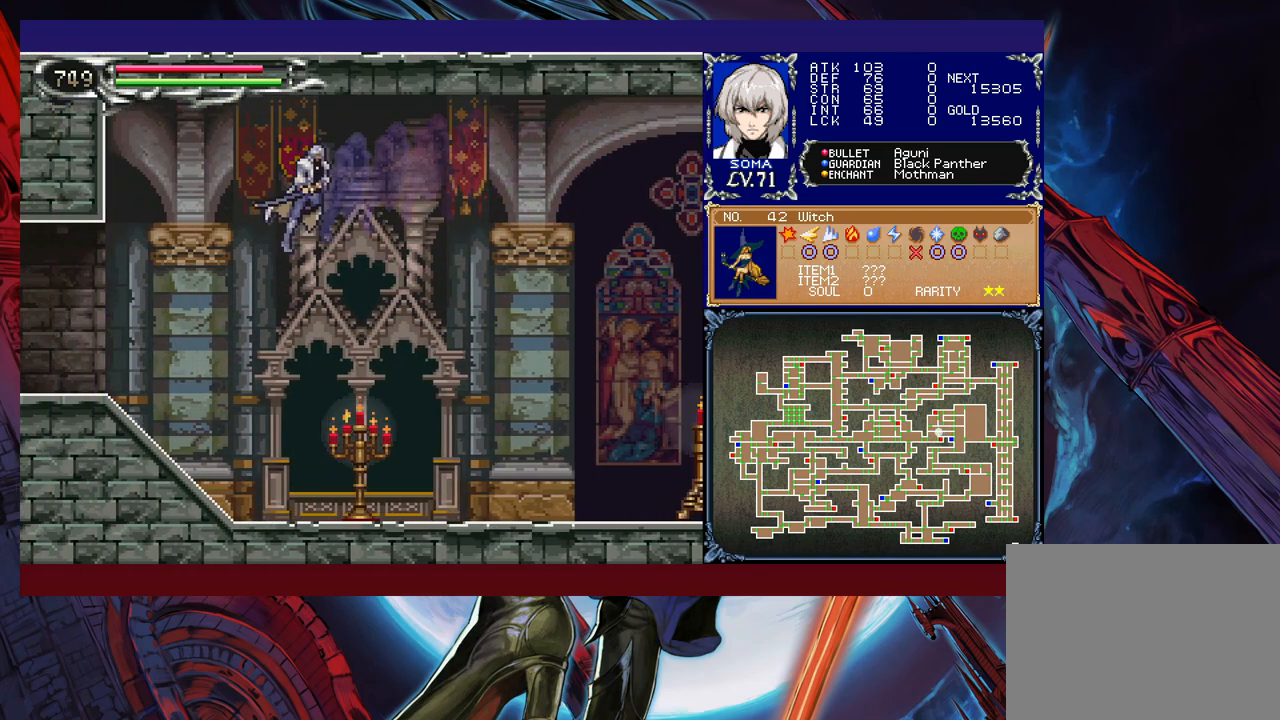
{"buttons": ["B", "R1"], "left_stick": "right", "events": [[67, "R1", "down"], [67, "left_stick", "left"], [283, "R1", "up"], [317, "left_stick", "right"], [367, "B", "down"], [417, "R1", "down"]]}
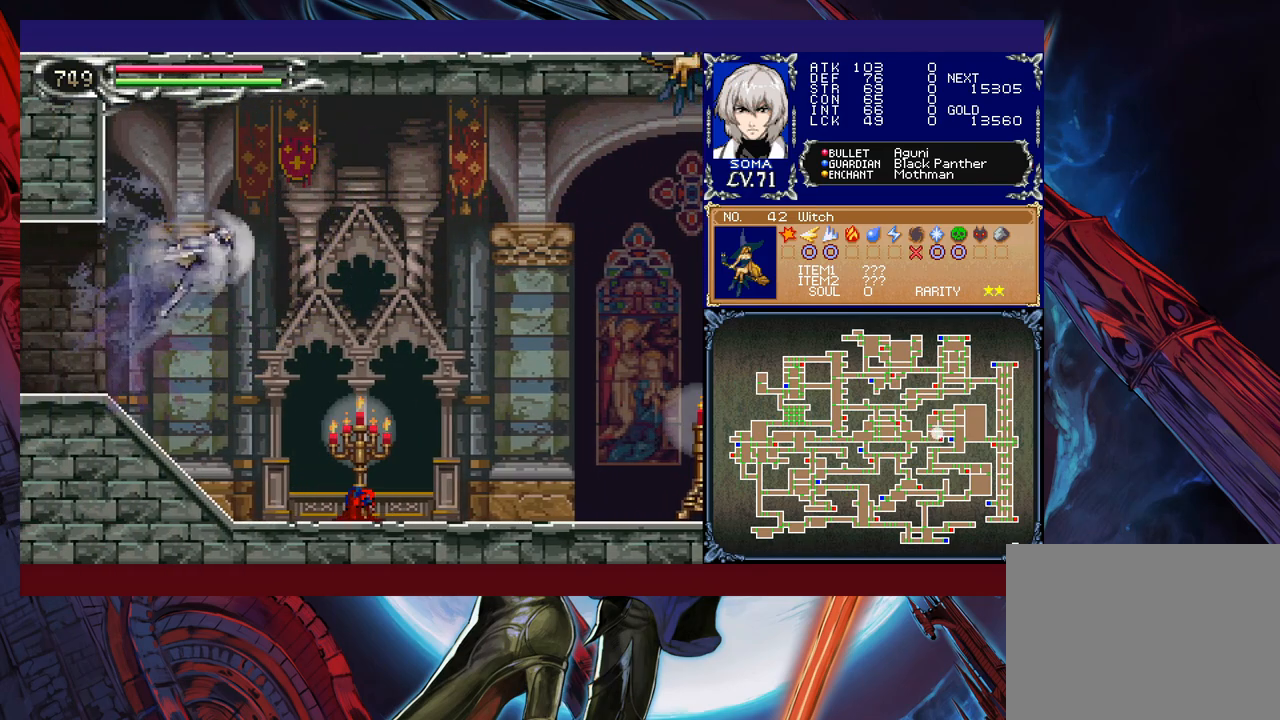
{"buttons": ["B"], "left_stick": "right", "events": [[67, "B", "up"], [117, "B", "down"], [117, "R1", "up"], [167, "R1", "down"], [217, "R1", "up"], [283, "A", "down"], [283, "R1", "down"], [317, "R1", "up"], [417, "A", "up"]]}
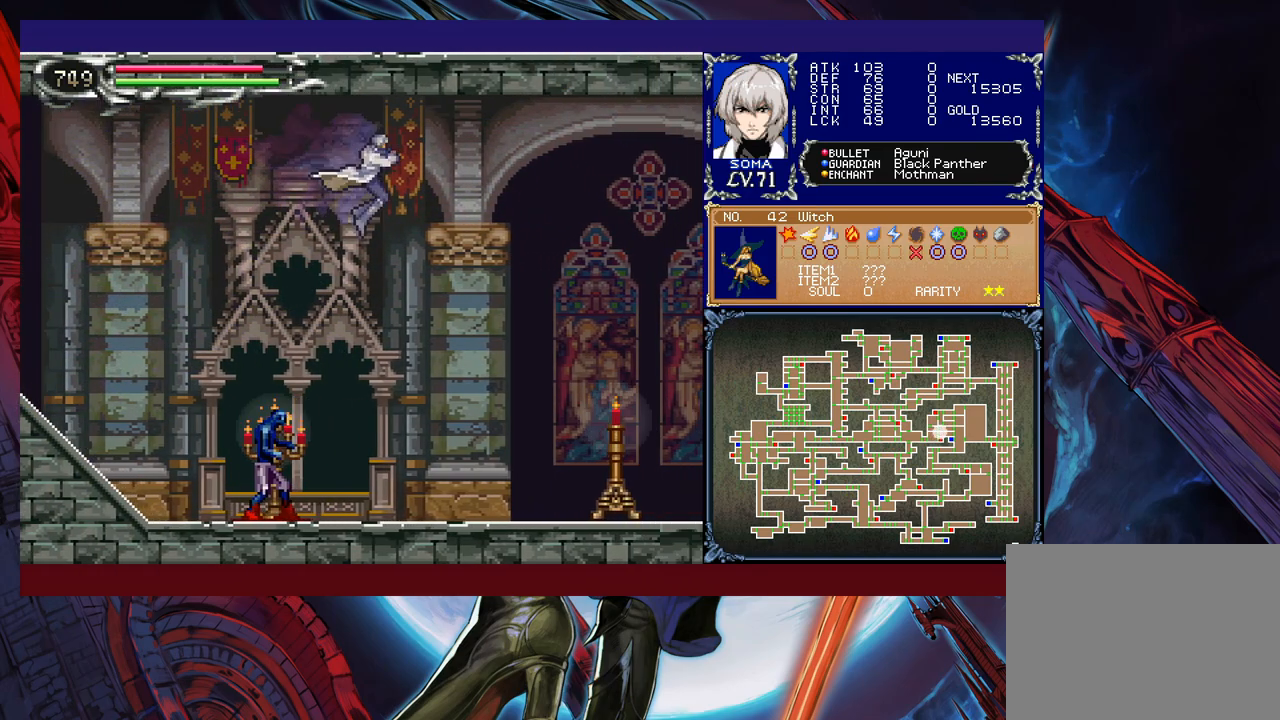
{"buttons": ["R1"], "left_stick": "right", "events": [[17, "B", "up"], [17, "R1", "down"], [17, "left_stick", "left"], [117, "R1", "up"], [133, "R1", "down"], [367, "left_stick", "right"]]}
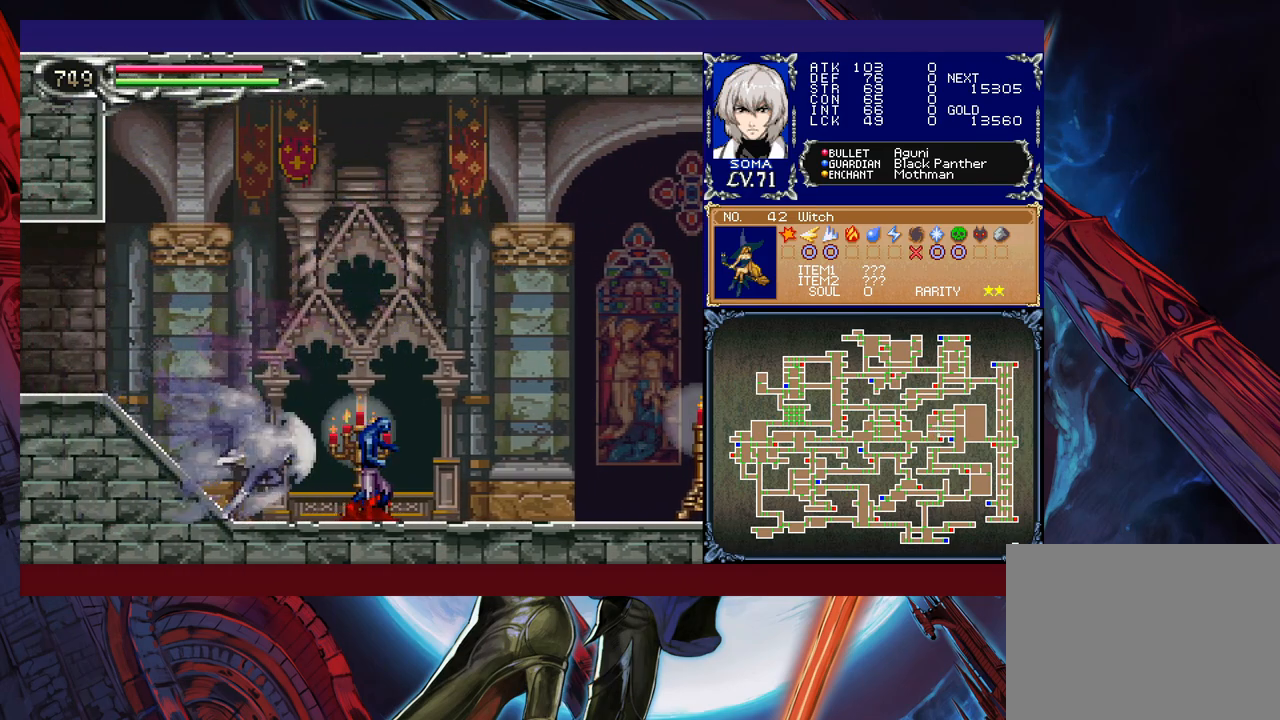
{"buttons": ["R1"], "left_stick": "right", "events": []}
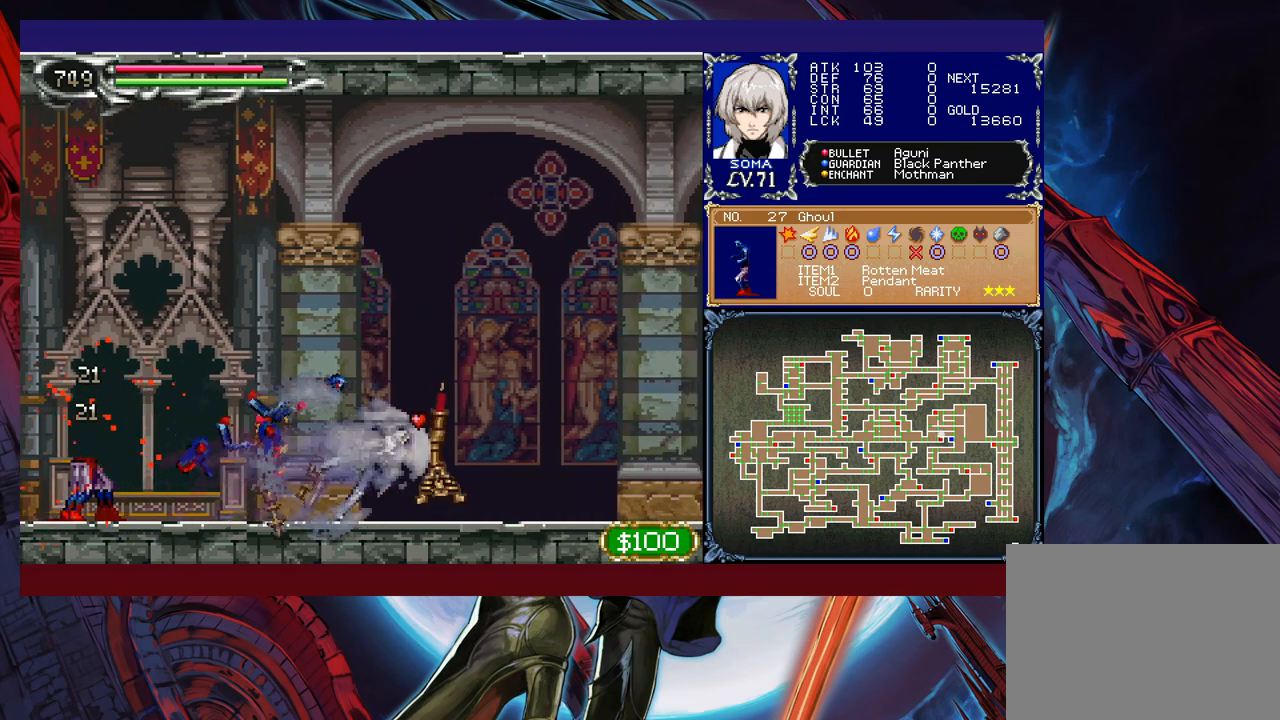
{"buttons": ["R1"], "left_stick": "right", "events": []}
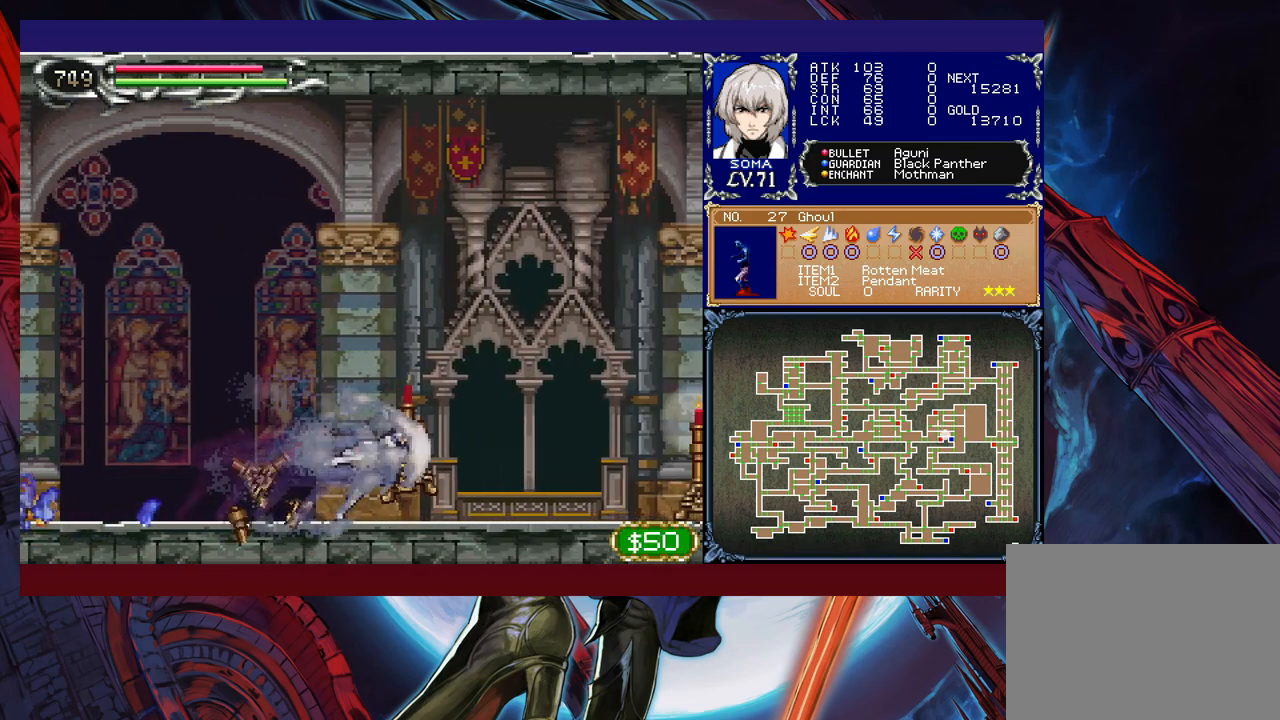
{"buttons": ["R1"], "left_stick": "right", "events": []}
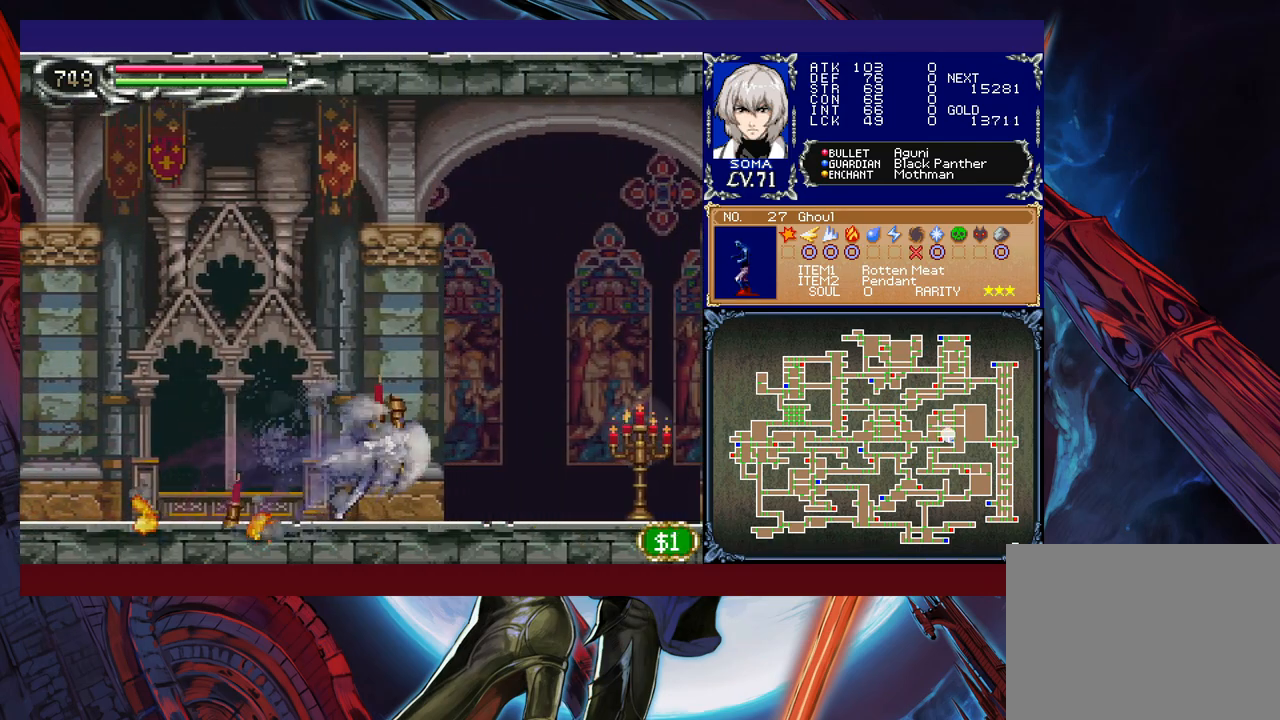
{"buttons": ["R1"], "left_stick": "right", "events": [[217, "left_stick", "left"], [317, "left_stick", "right"]]}
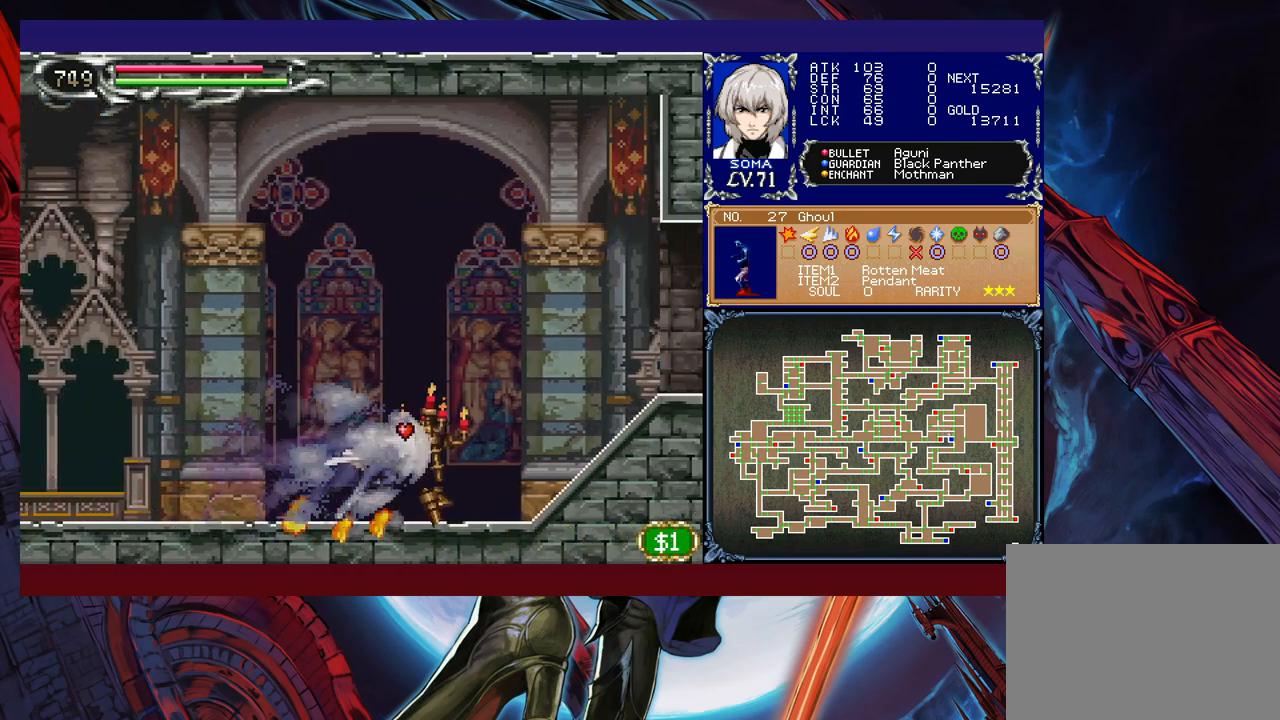
{"buttons": ["R1"], "left_stick": "left", "events": [[167, "left_stick", "left"]]}
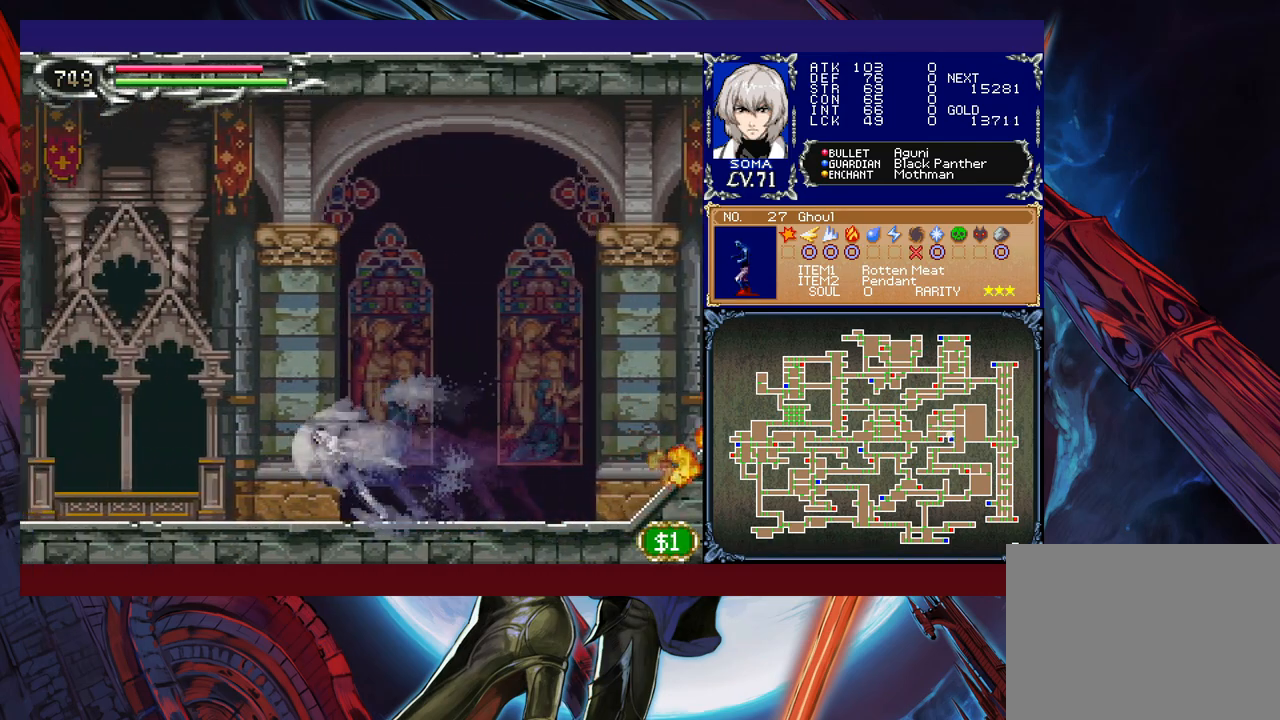
{"buttons": ["R1"], "left_stick": "left", "events": []}
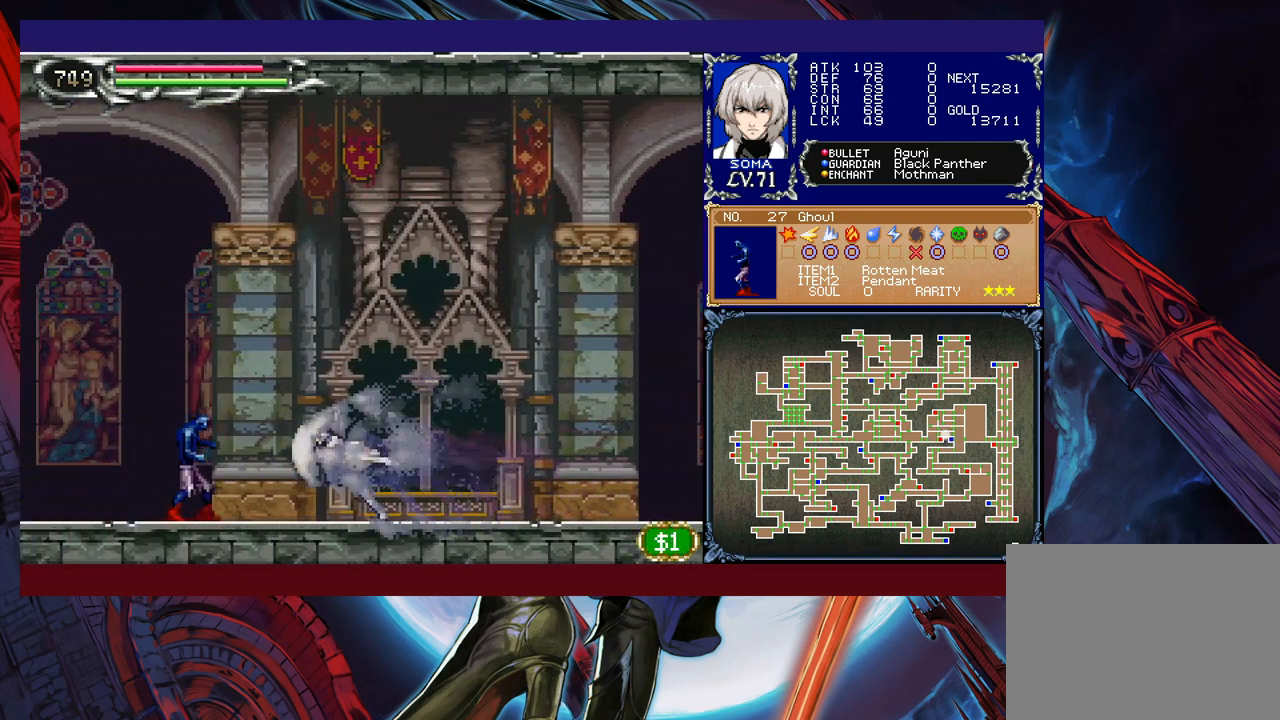
{"buttons": ["R1"], "left_stick": "right", "events": [[467, "left_stick", "right"]]}
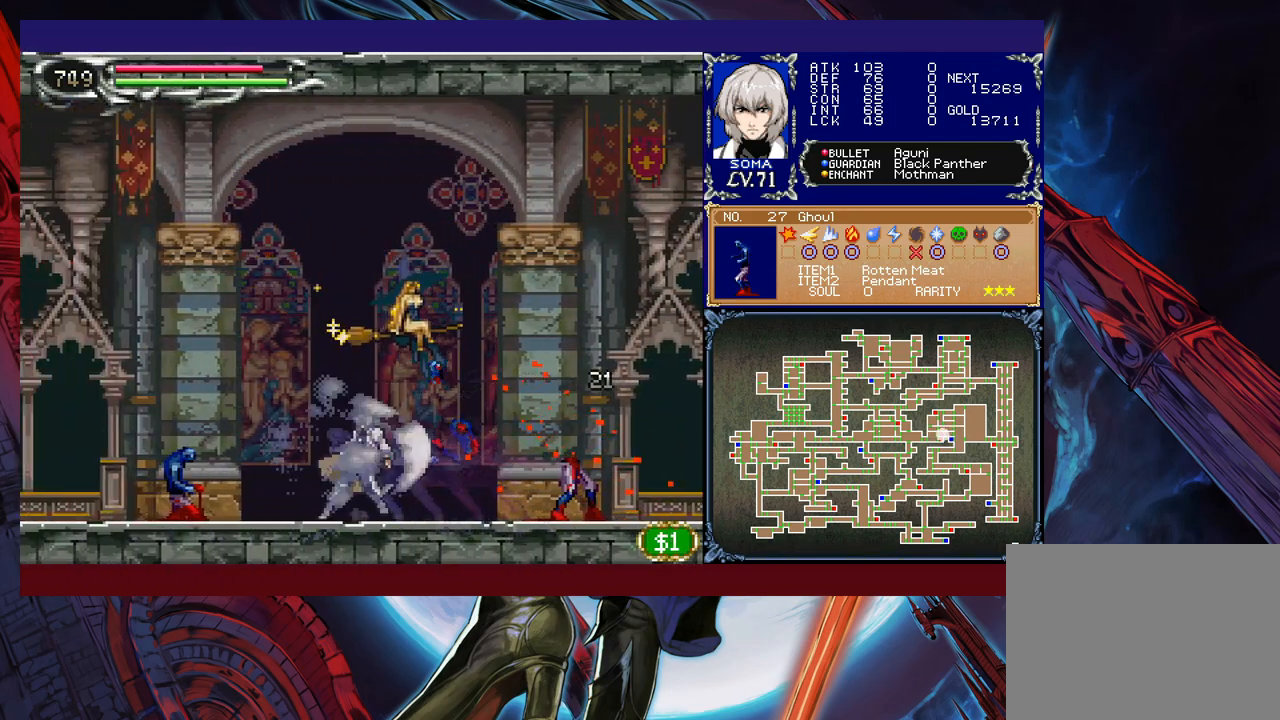
{"buttons": ["R1"], "left_stick": "center", "events": [[133, "left_stick", "left"], [267, "left_stick", "right"], [417, "A", "down"], [467, "A", "up"], [467, "left_stick", "center"]]}
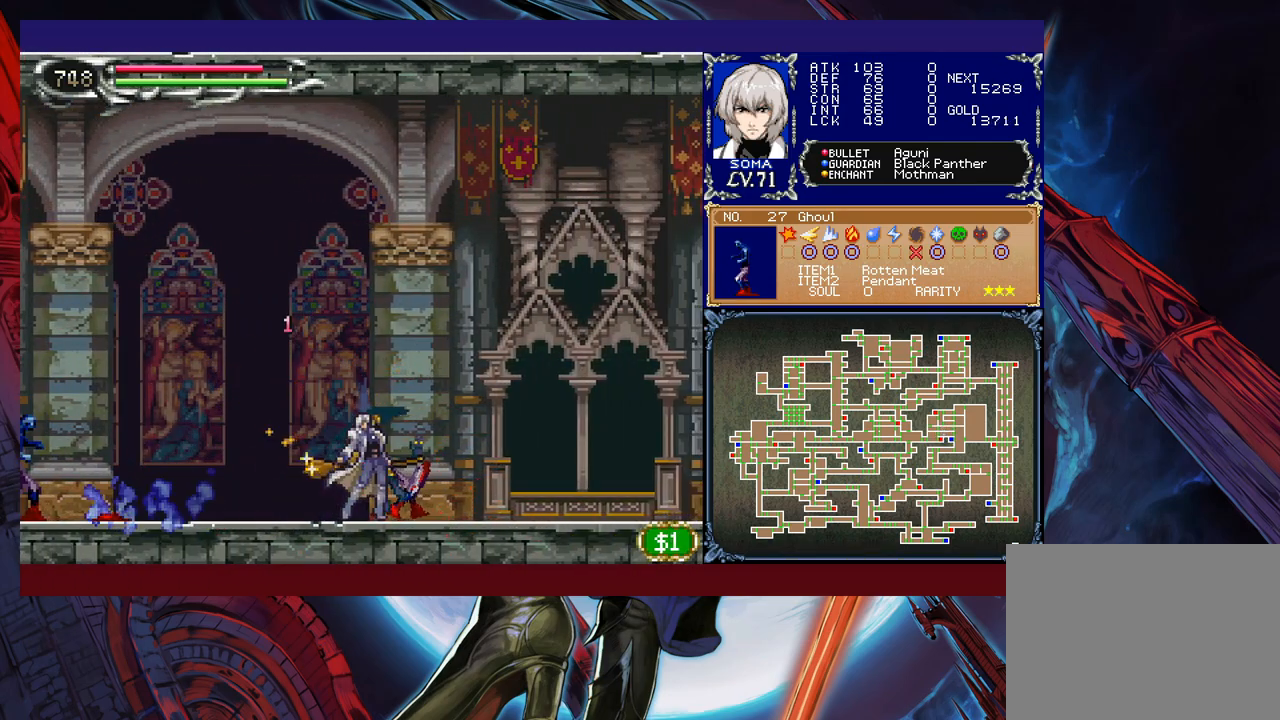
{"buttons": ["R1"], "left_stick": "center", "events": [[67, "A", "down"], [133, "A", "up"], [217, "A", "down"], [317, "A", "up"]]}
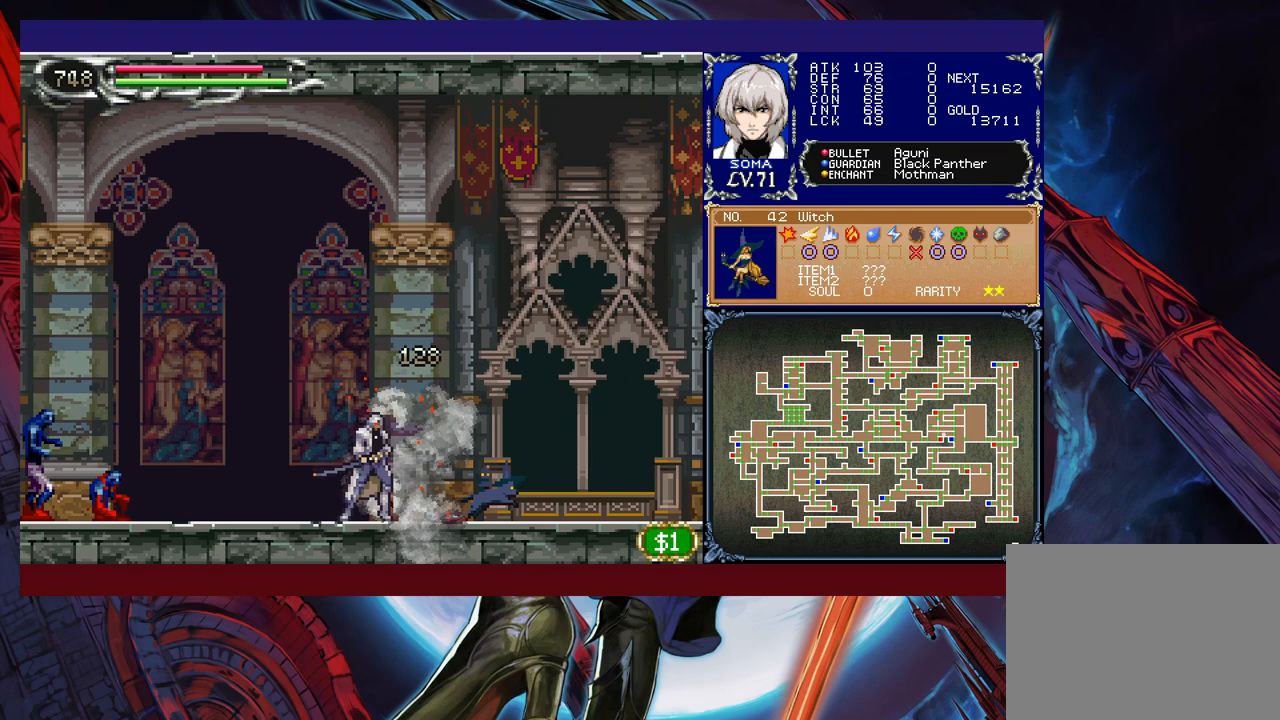
{"buttons": ["R1"], "left_stick": "left", "events": [[383, "left_stick", "left"]]}
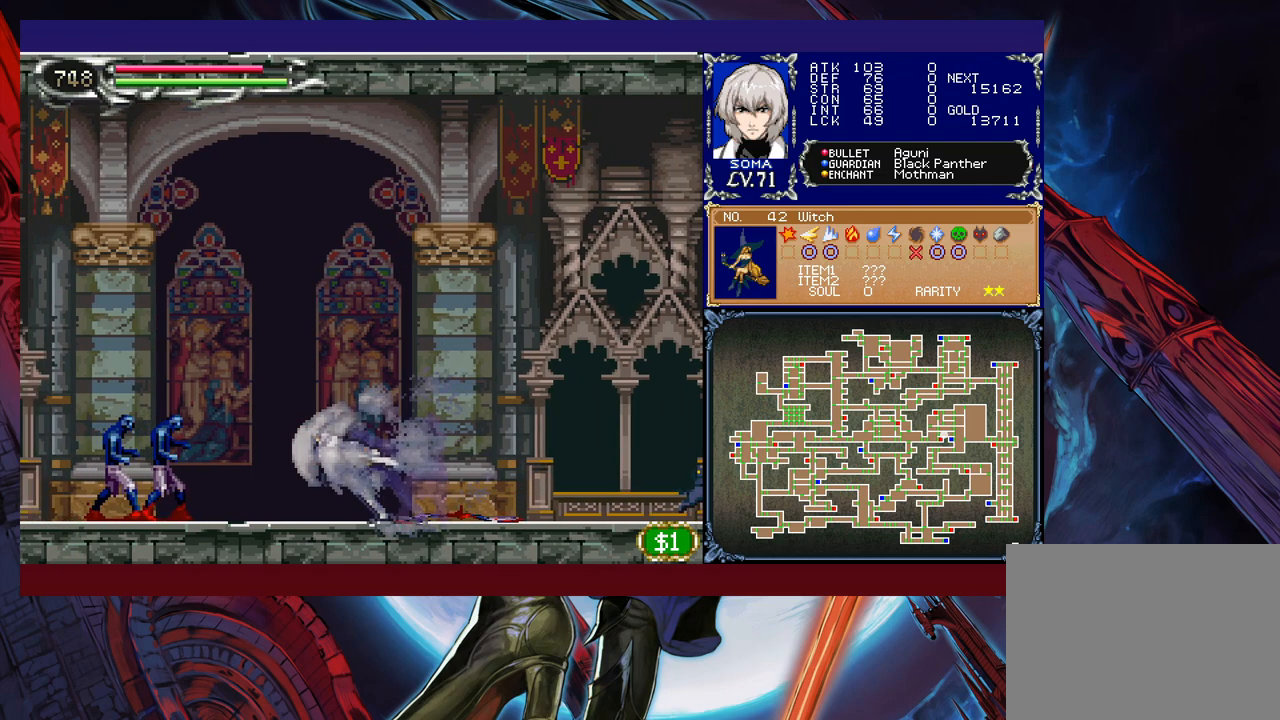
{"buttons": ["R1"], "left_stick": "center", "events": [[267, "left_stick", "down-right"], [467, "left_stick", "center"]]}
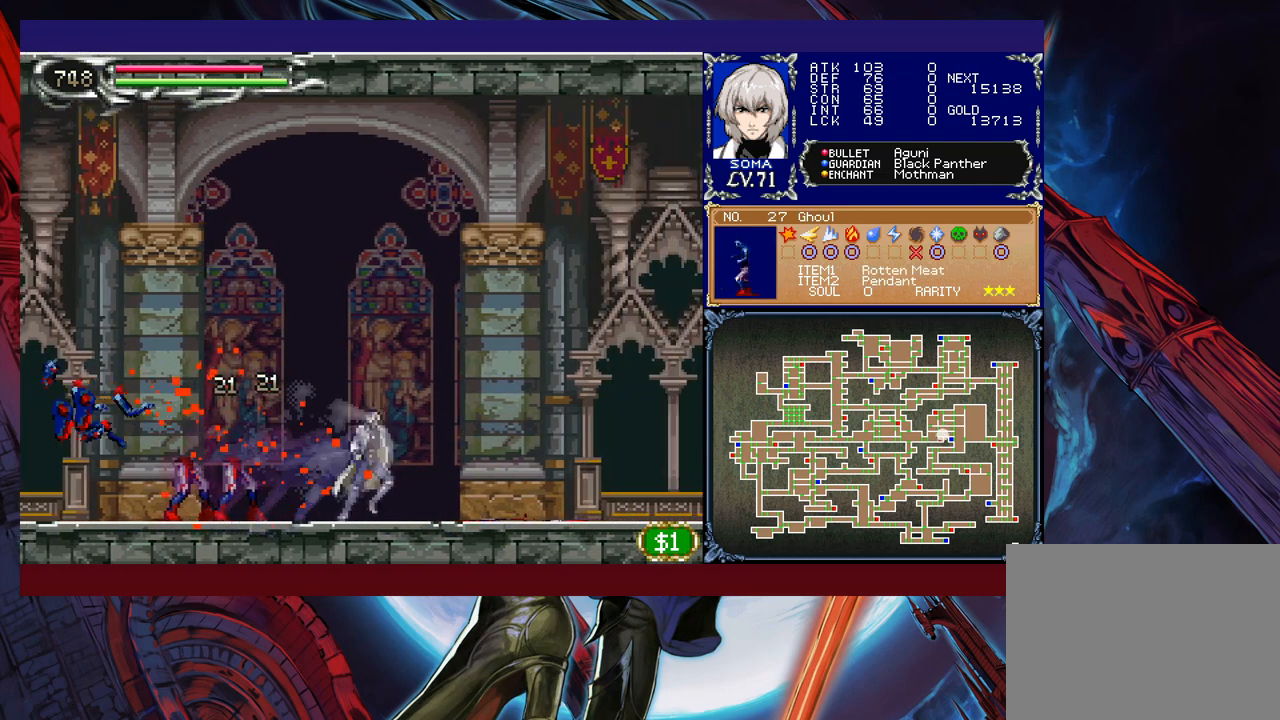
{"buttons": [], "left_stick": "center", "events": [[117, "R1", "up"]]}
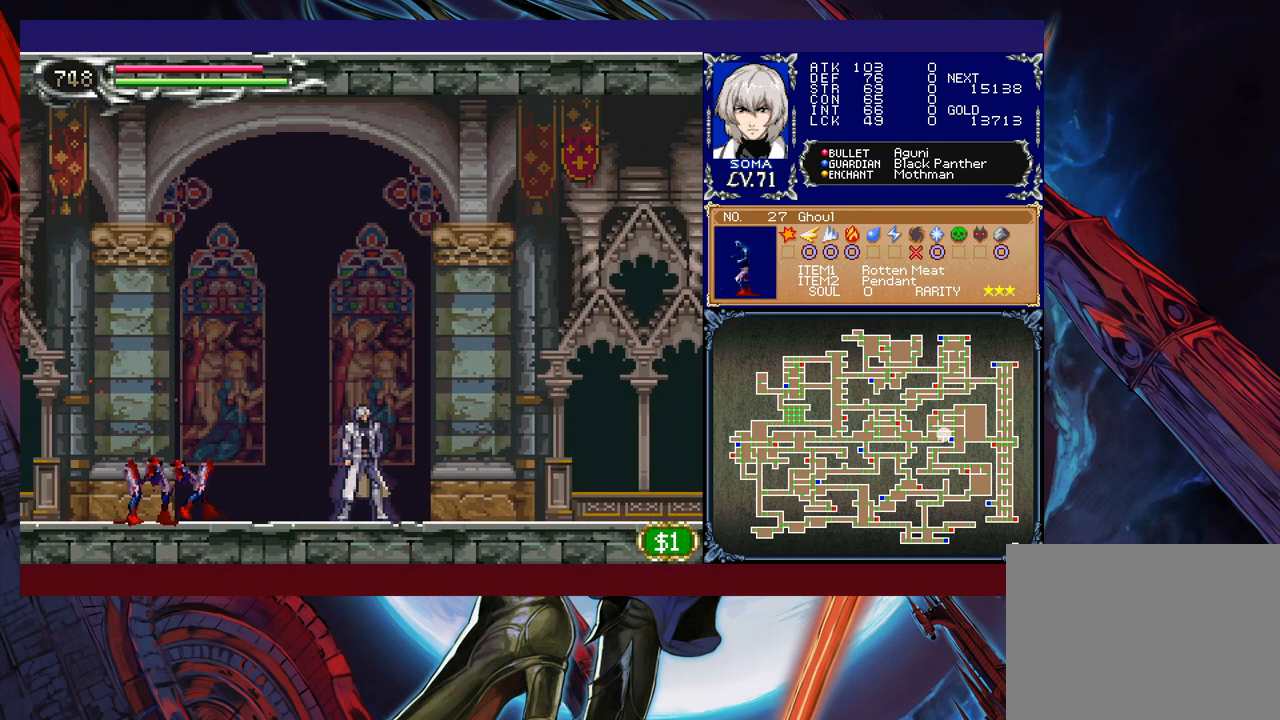
{"buttons": [], "left_stick": "center", "events": []}
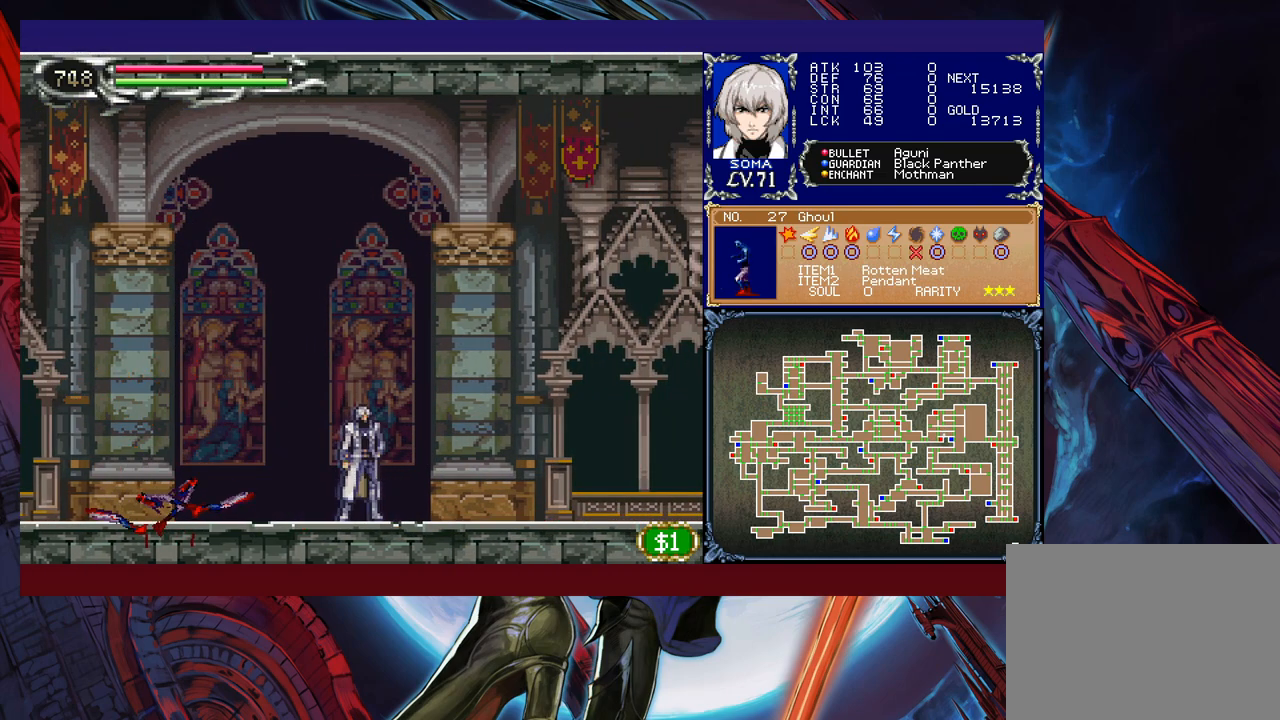
{"buttons": [], "left_stick": "center", "events": []}
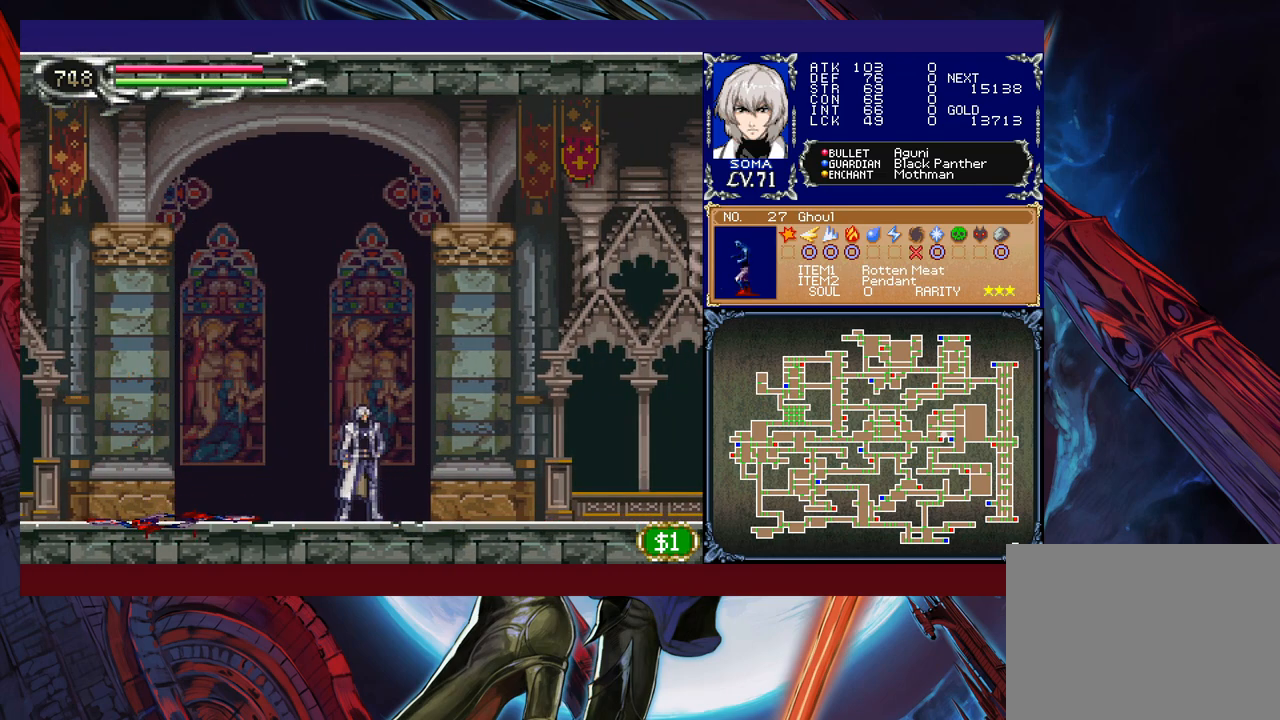
{"buttons": [], "left_stick": "down", "events": [[17, "left_stick", "down"]]}
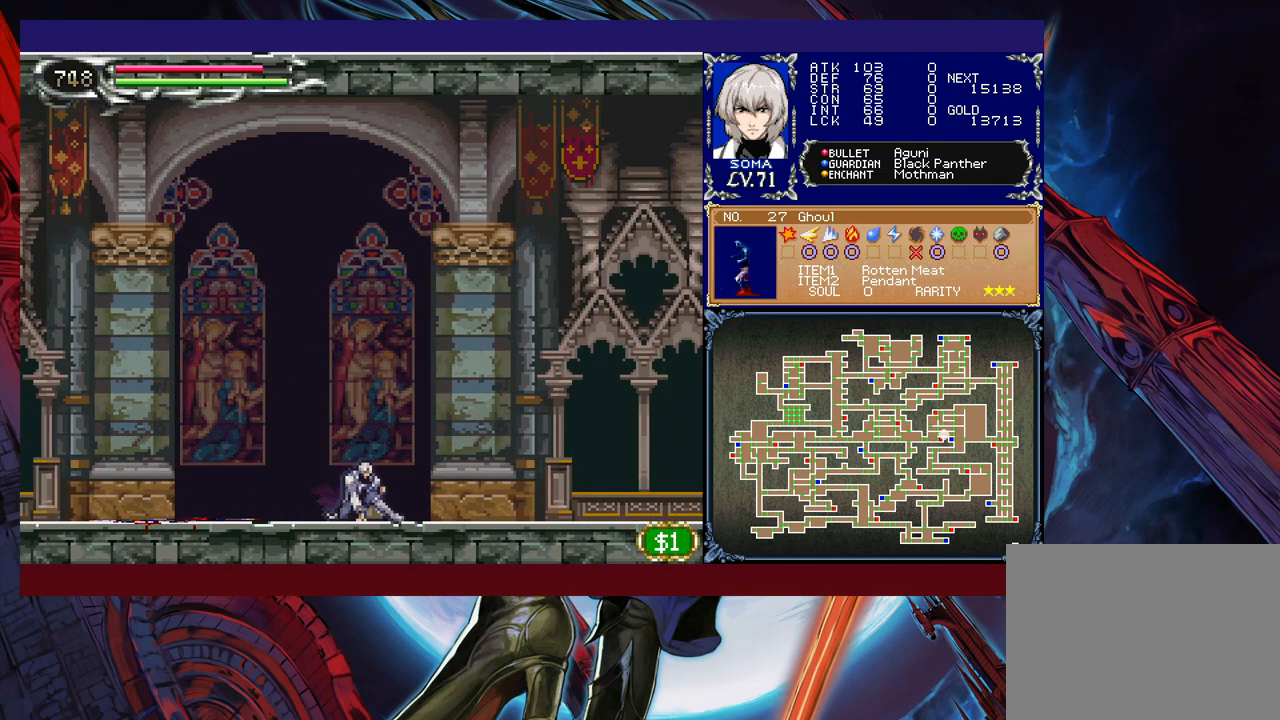
{"buttons": [], "left_stick": "down", "events": []}
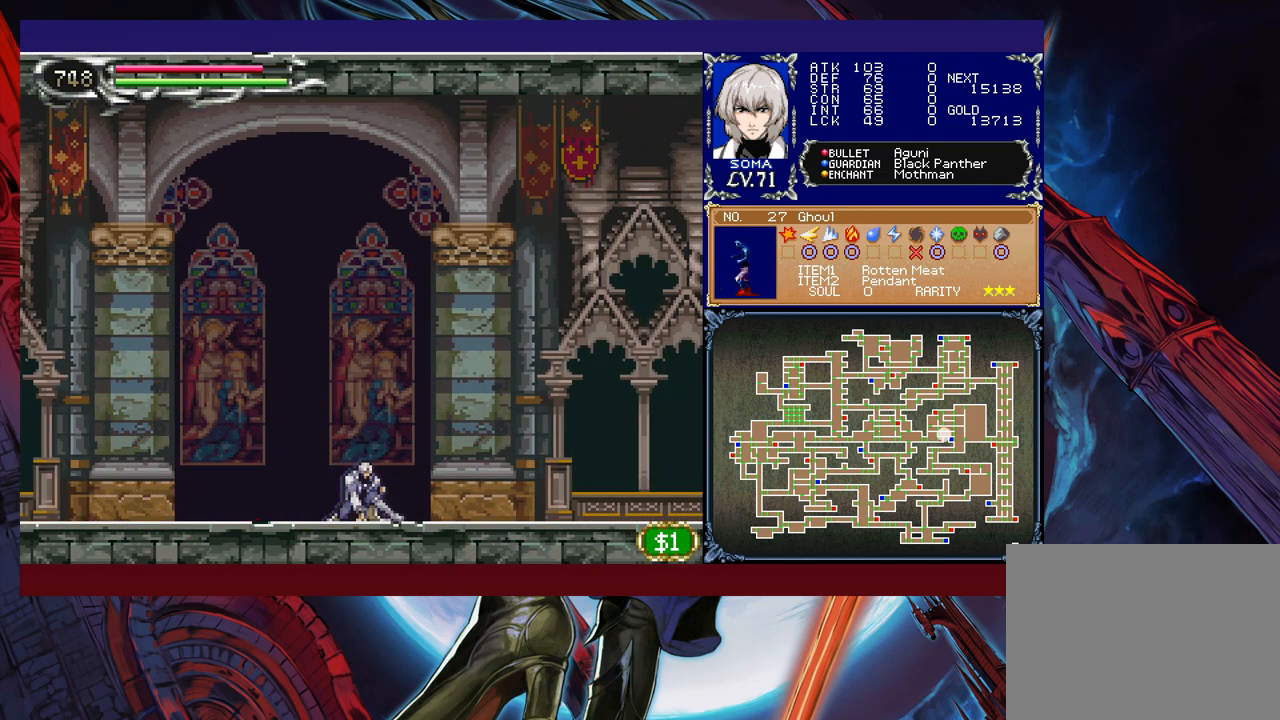
{"buttons": [], "left_stick": "down", "events": []}